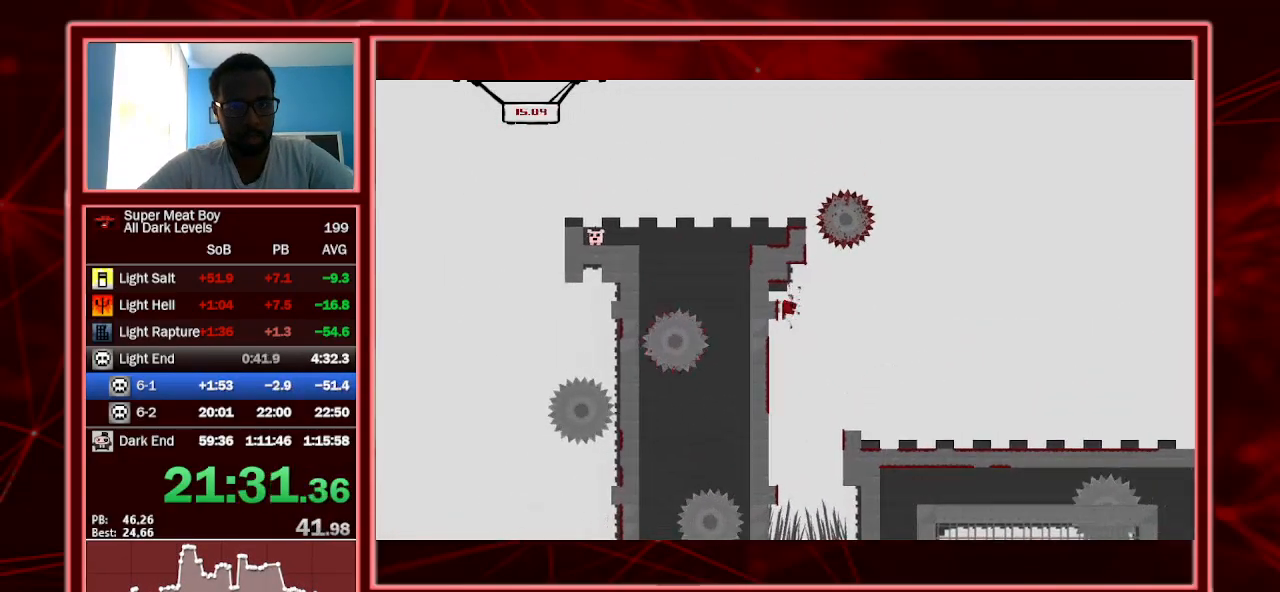
Gameplay with keyboard; each line is a JSON object with the keys held at the frame after it. "events" lists presses ("down") and releases ("up") of "a", "escape", "left", "p", "right", "s", "shift" and "space" between this image and that frame as [ms after this image, input, new state], when the widget could be followed in between. No other keys are recorded. Mouse input is not recorded.
{"keys": ["left", "shift", "space"], "events": [[33, "left", "down"], [33, "space", "down"]]}
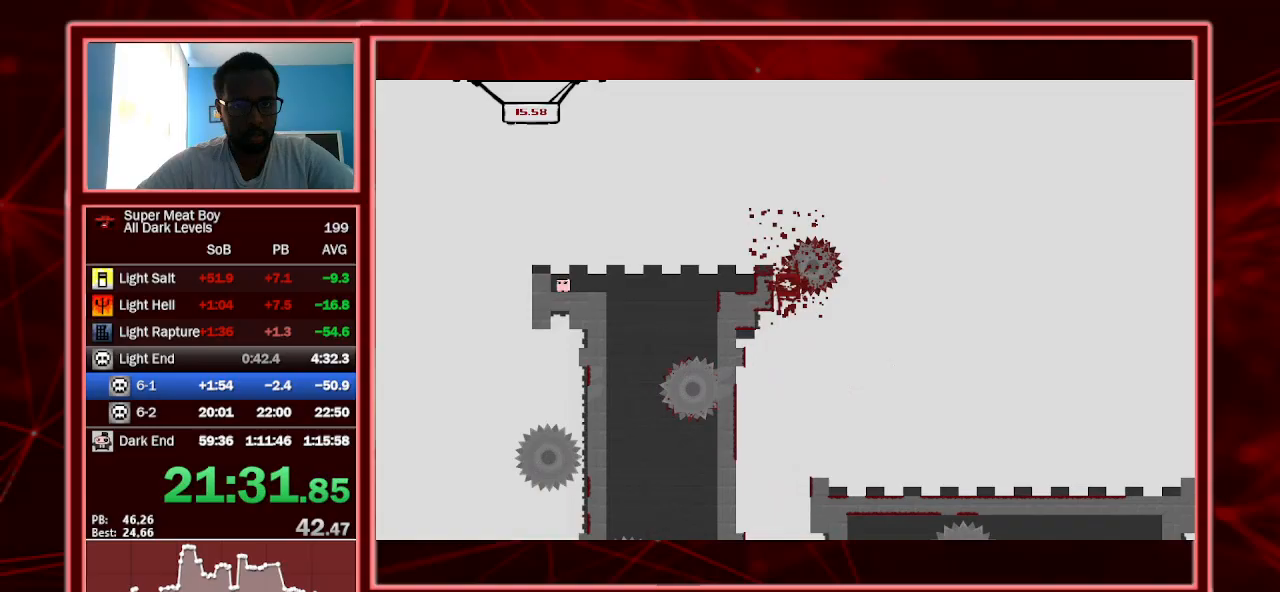
{"keys": ["right", "shift"], "events": [[233, "space", "up"], [300, "left", "up"], [333, "right", "down"]]}
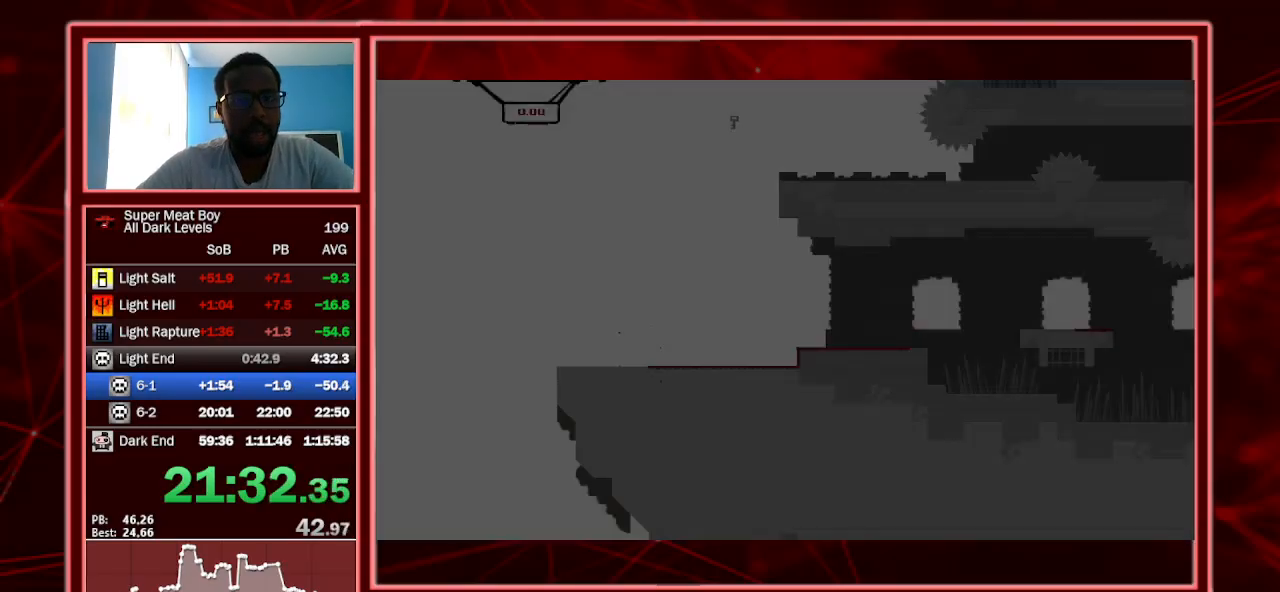
{"keys": ["right", "shift"], "events": []}
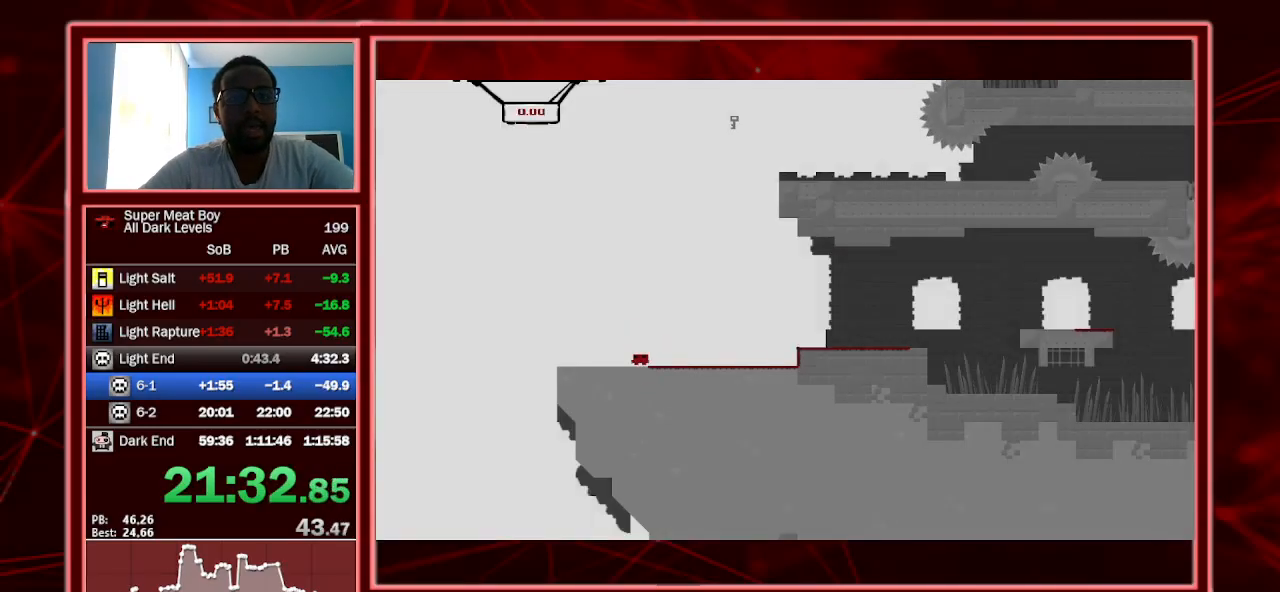
{"keys": ["right", "shift"], "events": []}
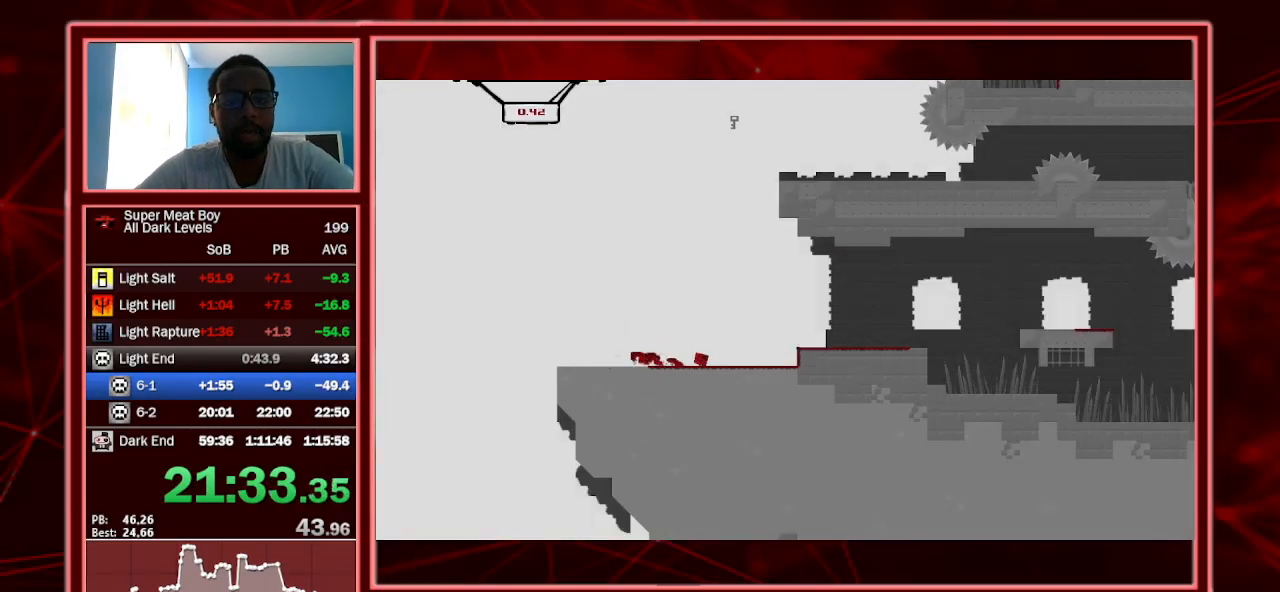
{"keys": ["right", "shift"], "events": [[33, "space", "down"], [200, "space", "up"]]}
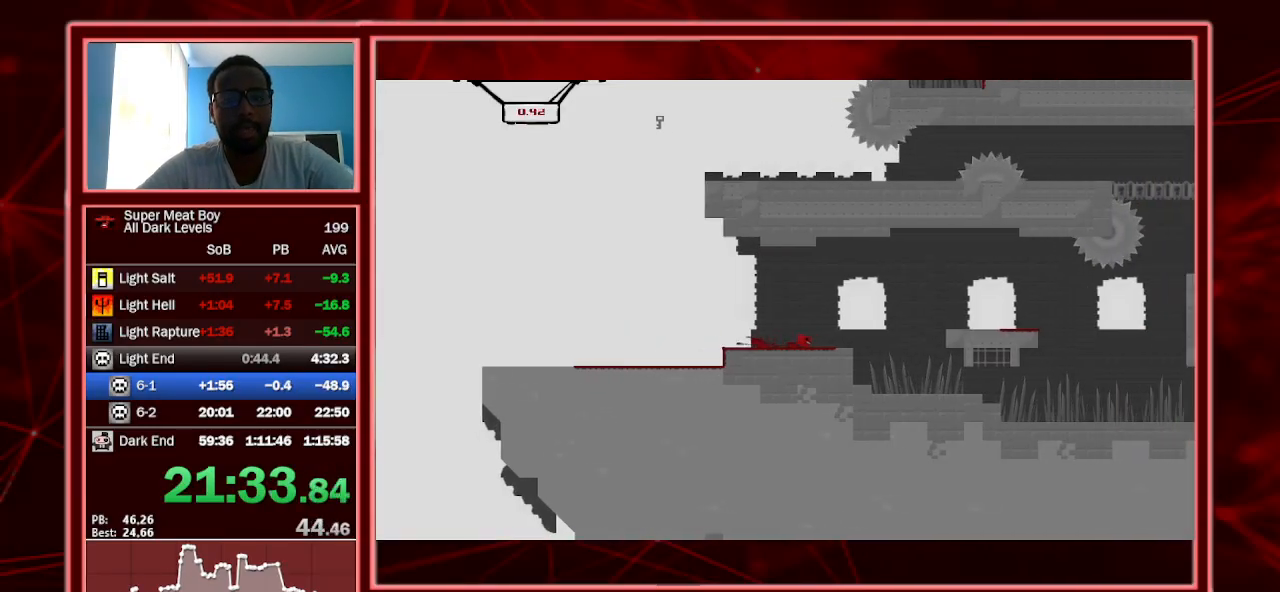
{"keys": ["right", "shift"], "events": [[167, "space", "down"], [300, "space", "up"]]}
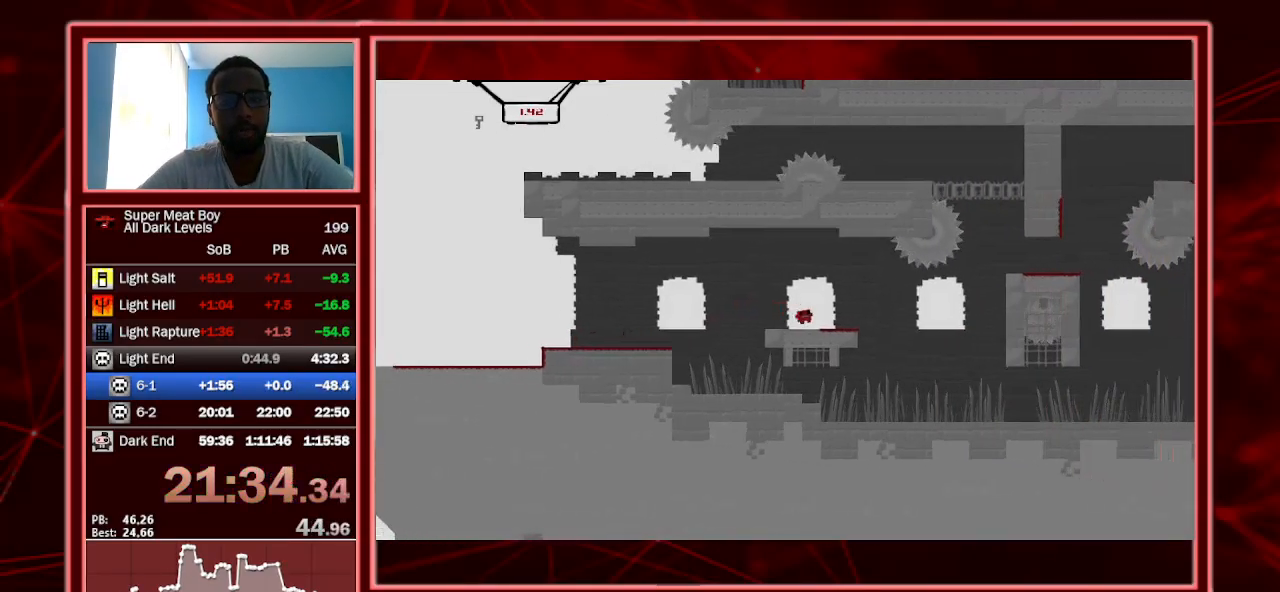
{"keys": ["right", "shift", "space"], "events": [[200, "space", "down"]]}
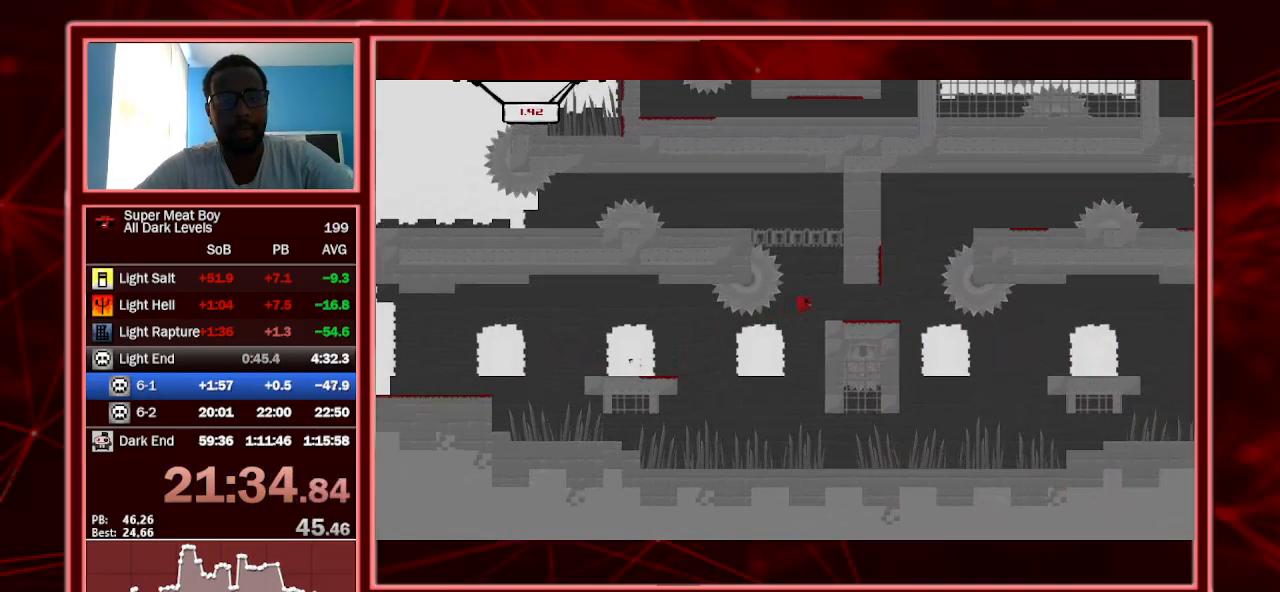
{"keys": ["right", "shift"], "events": [[100, "left", "down"], [100, "space", "up"], [167, "right", "up"], [300, "left", "up"], [433, "right", "down"]]}
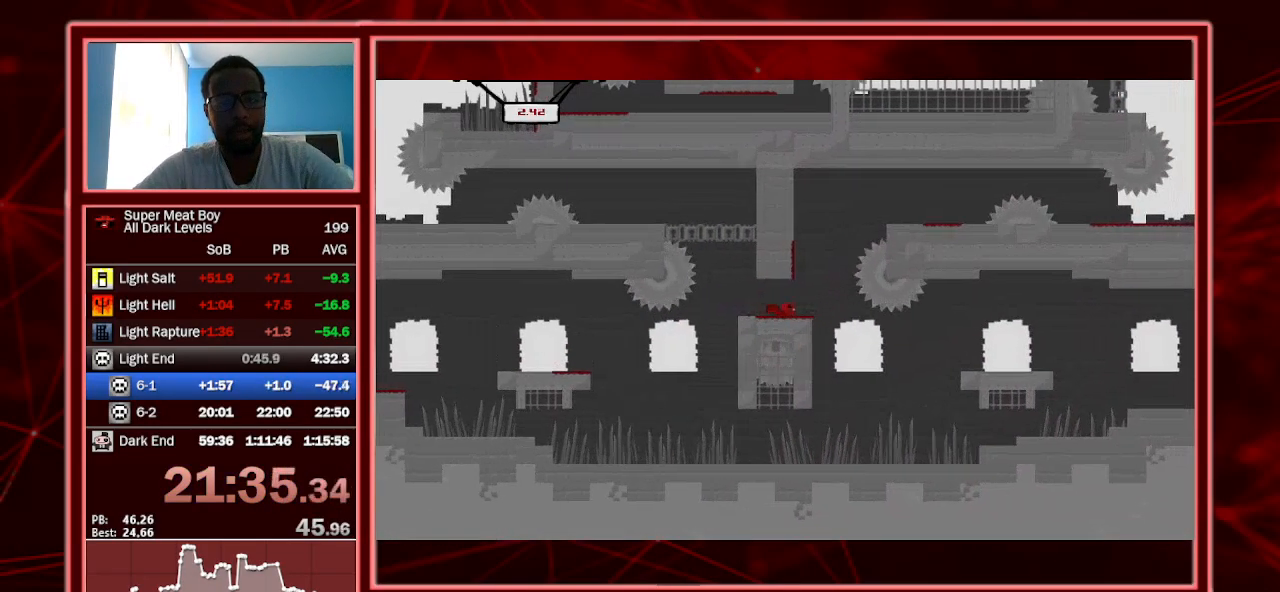
{"keys": ["left", "shift", "space"], "events": [[200, "right", "up"], [200, "space", "down"], [300, "left", "down"]]}
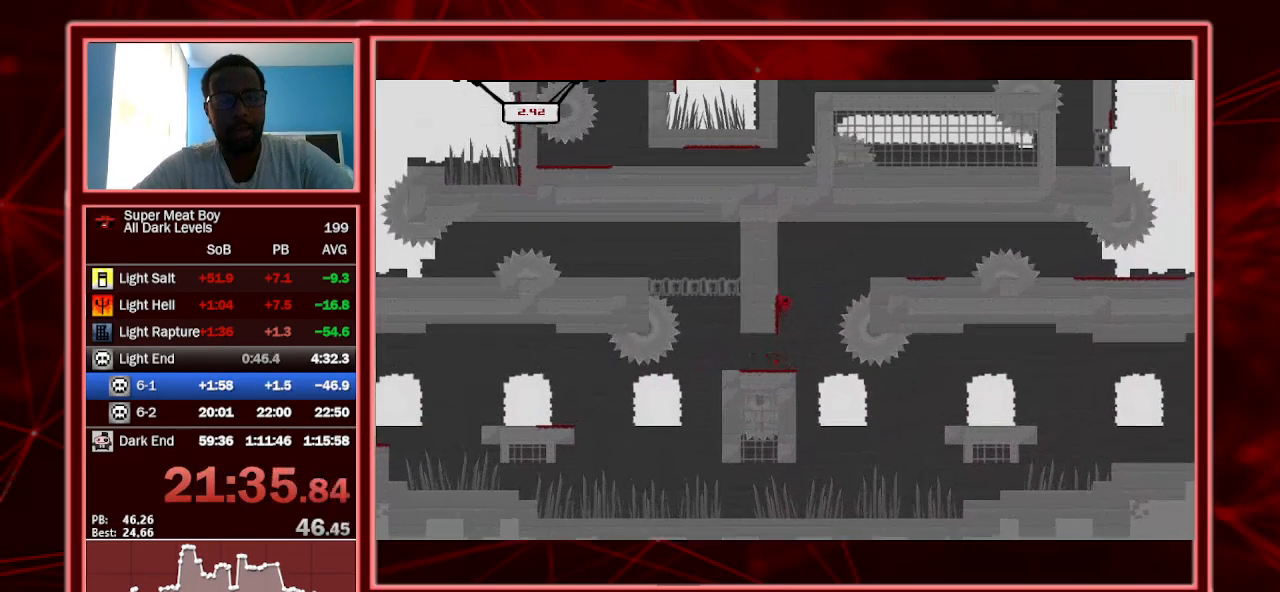
{"keys": ["right", "shift"], "events": [[33, "left", "up"], [33, "space", "up"], [100, "right", "down"], [100, "space", "down"], [267, "space", "up"], [367, "left", "down"], [500, "left", "up"]]}
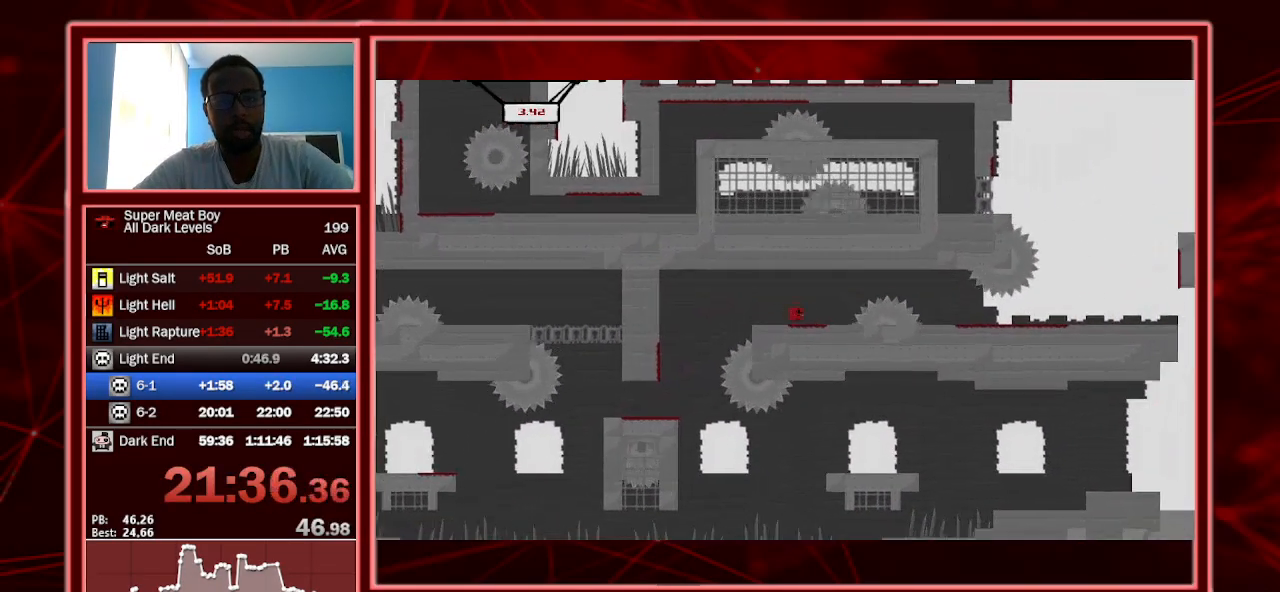
{"keys": ["right", "shift"], "events": [[100, "space", "down"], [267, "space", "up"]]}
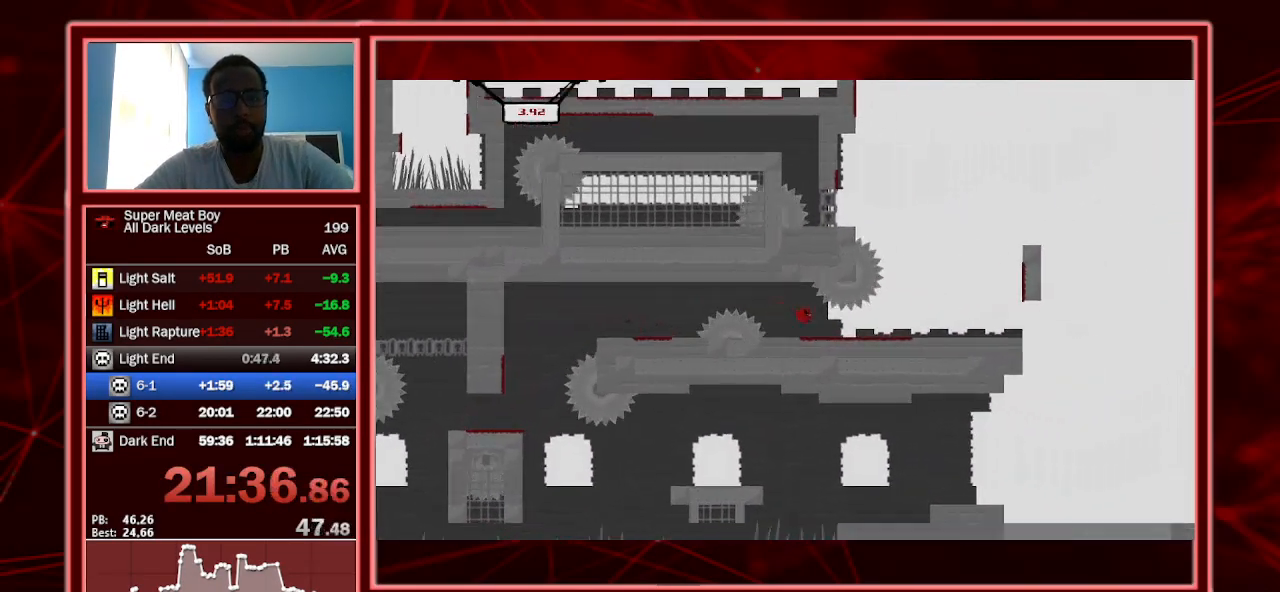
{"keys": ["right", "shift", "space"], "events": [[300, "space", "down"]]}
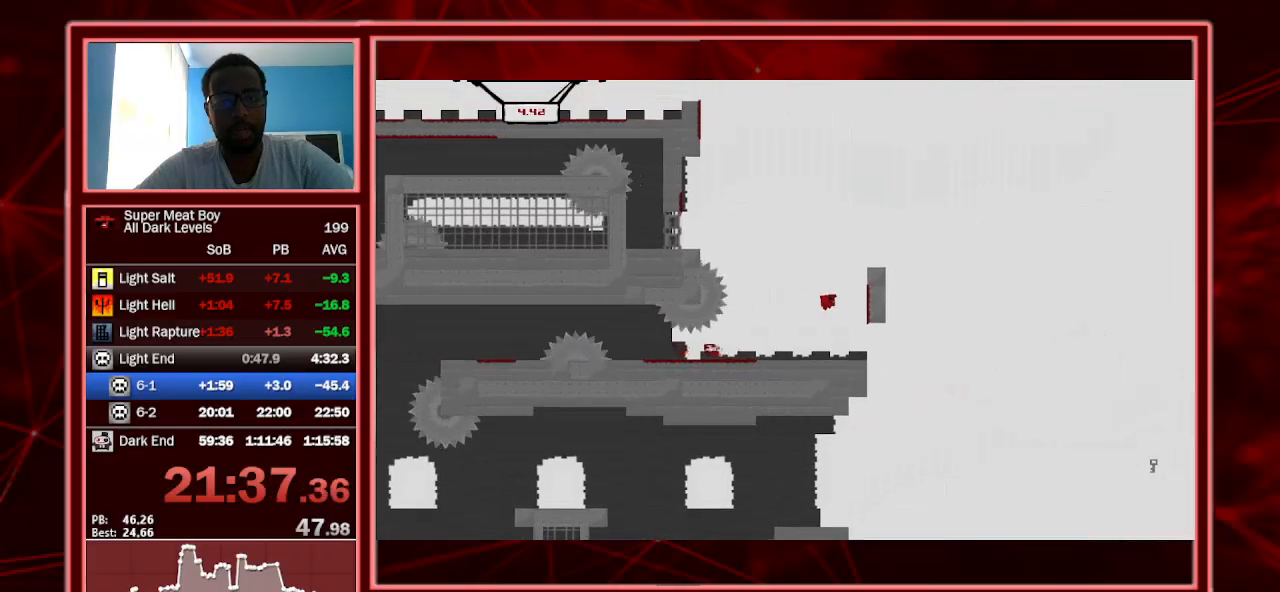
{"keys": ["left", "shift", "space"], "events": [[133, "space", "up"], [233, "left", "down"], [233, "right", "up"], [233, "space", "down"]]}
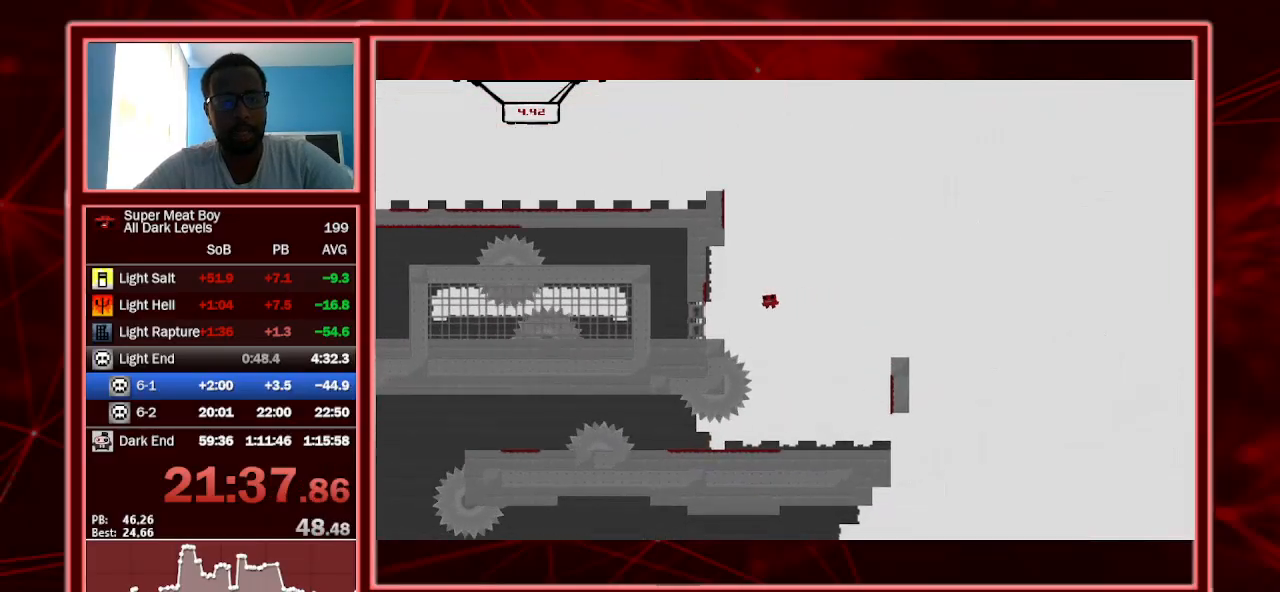
{"keys": ["left", "shift", "space"], "events": [[133, "space", "up"], [267, "space", "down"]]}
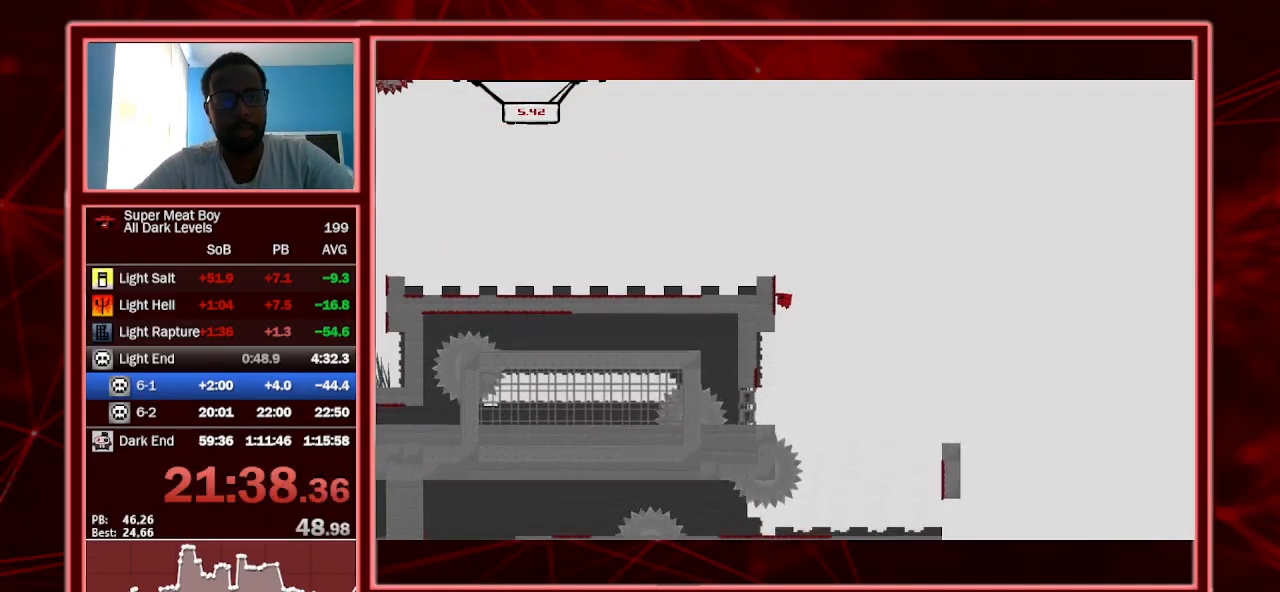
{"keys": ["left", "shift"], "events": [[400, "space", "up"]]}
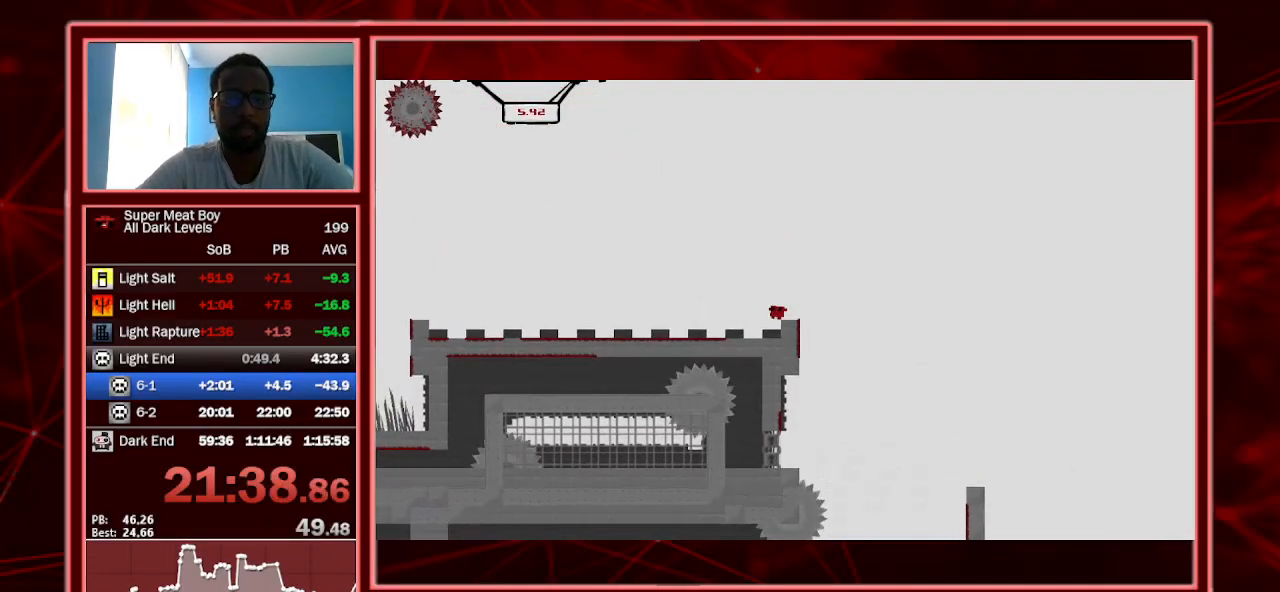
{"keys": ["left", "shift"], "events": []}
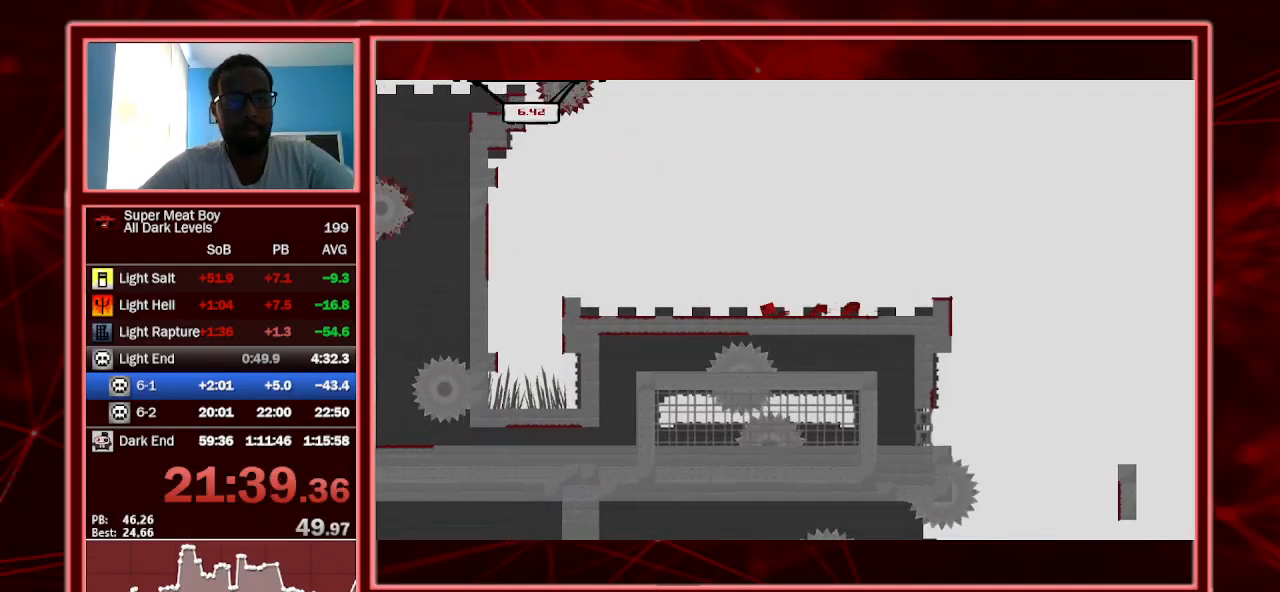
{"keys": ["left", "shift", "space"], "events": [[333, "space", "down"]]}
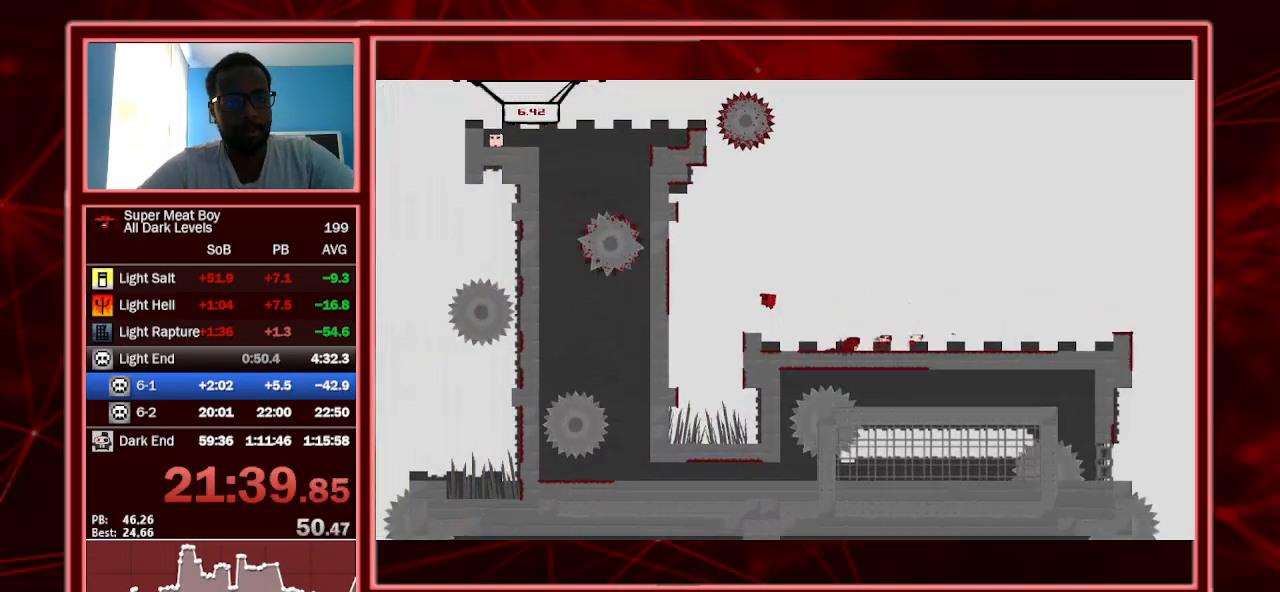
{"keys": ["left", "shift", "space"], "events": [[267, "space", "up"], [400, "space", "down"]]}
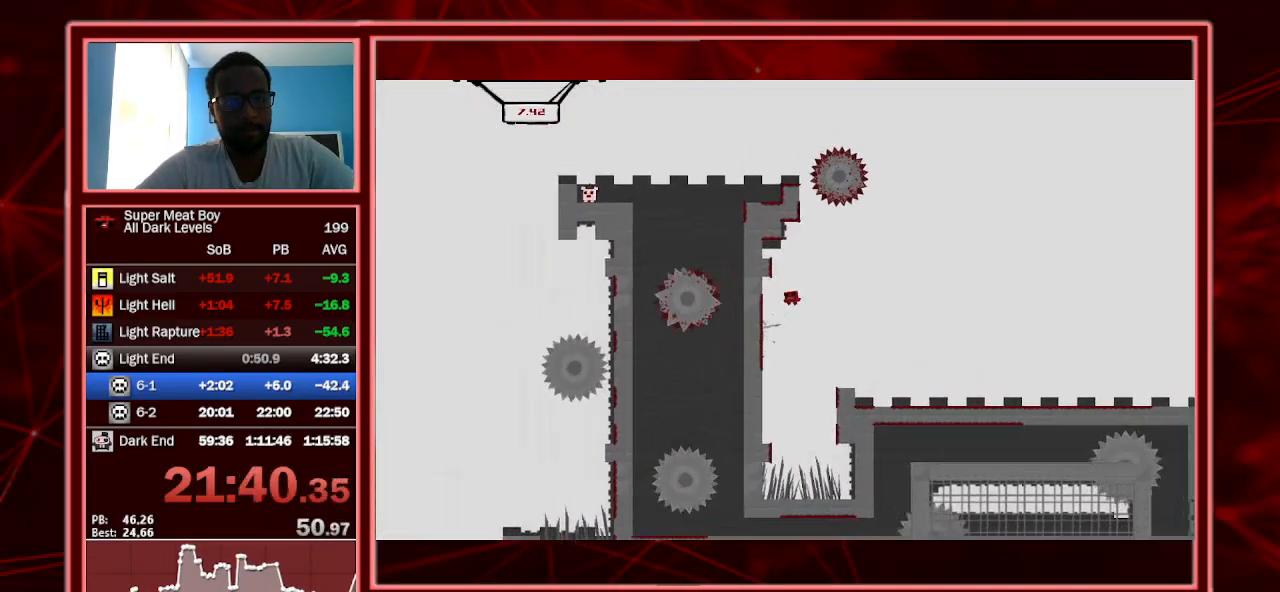
{"keys": ["left", "shift", "space"], "events": [[233, "space", "up"], [267, "left", "up"], [400, "left", "down"], [467, "space", "down"]]}
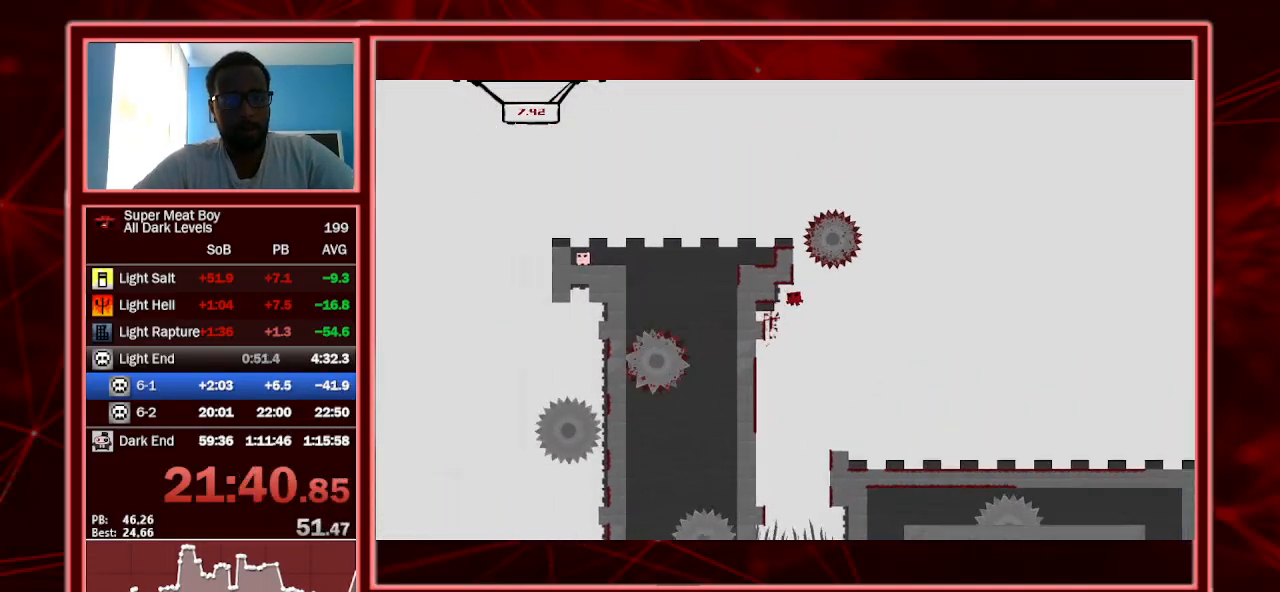
{"keys": ["left", "shift", "space"], "events": []}
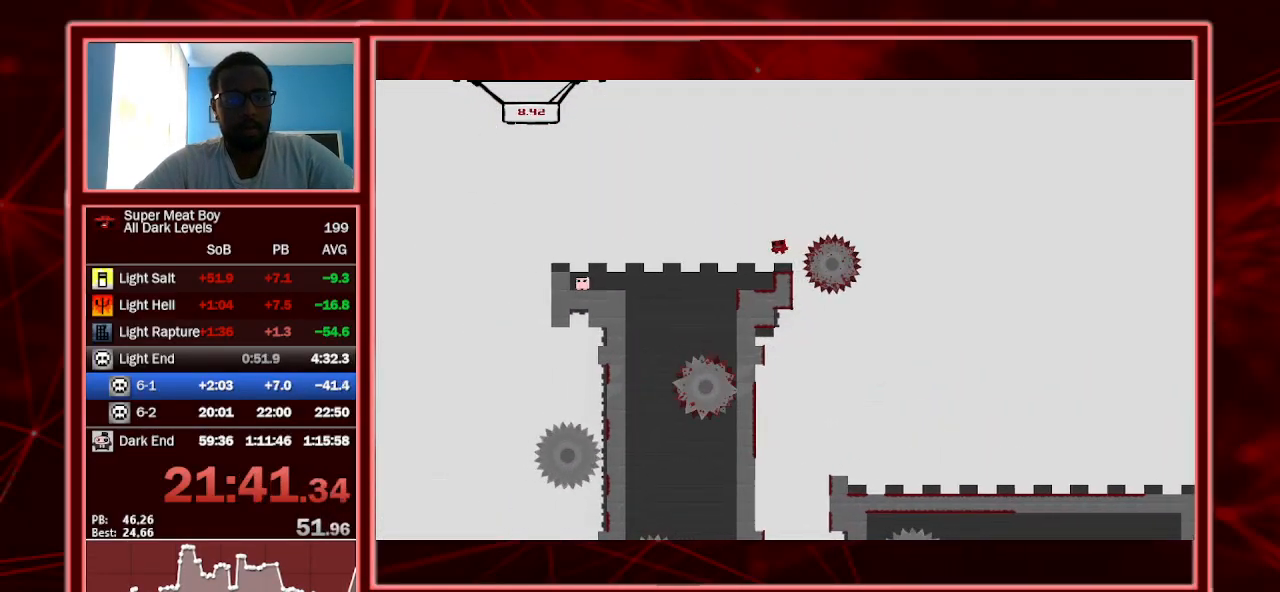
{"keys": ["left", "shift"], "events": [[233, "space", "up"]]}
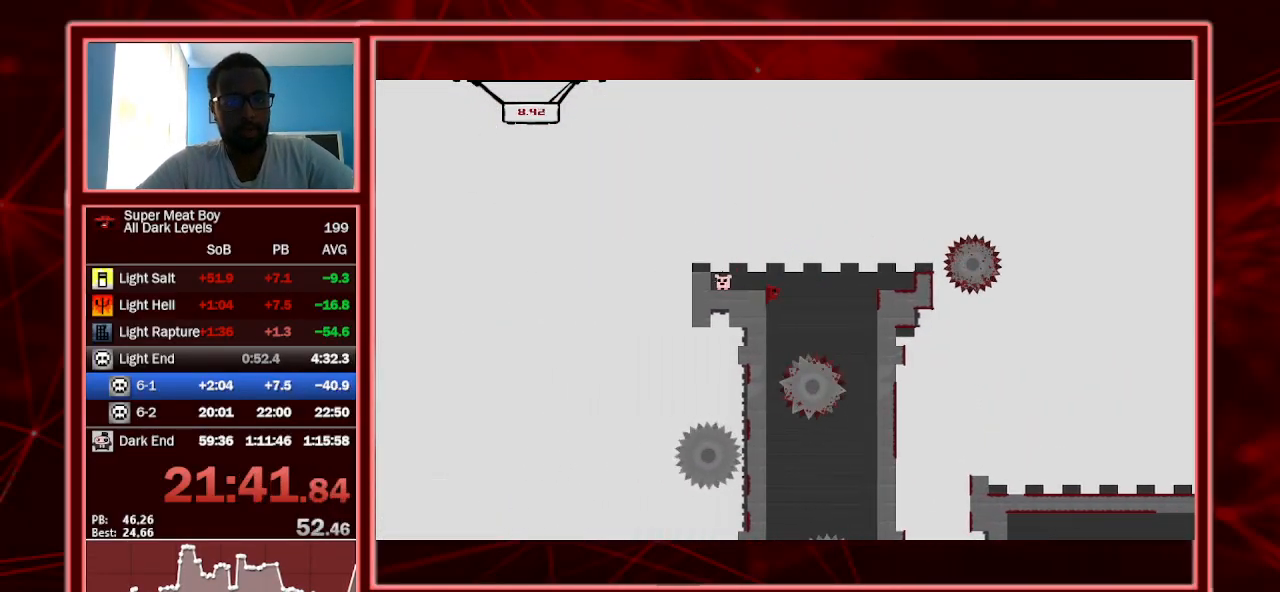
{"keys": ["left", "shift"], "events": [[67, "space", "down"], [333, "space", "up"]]}
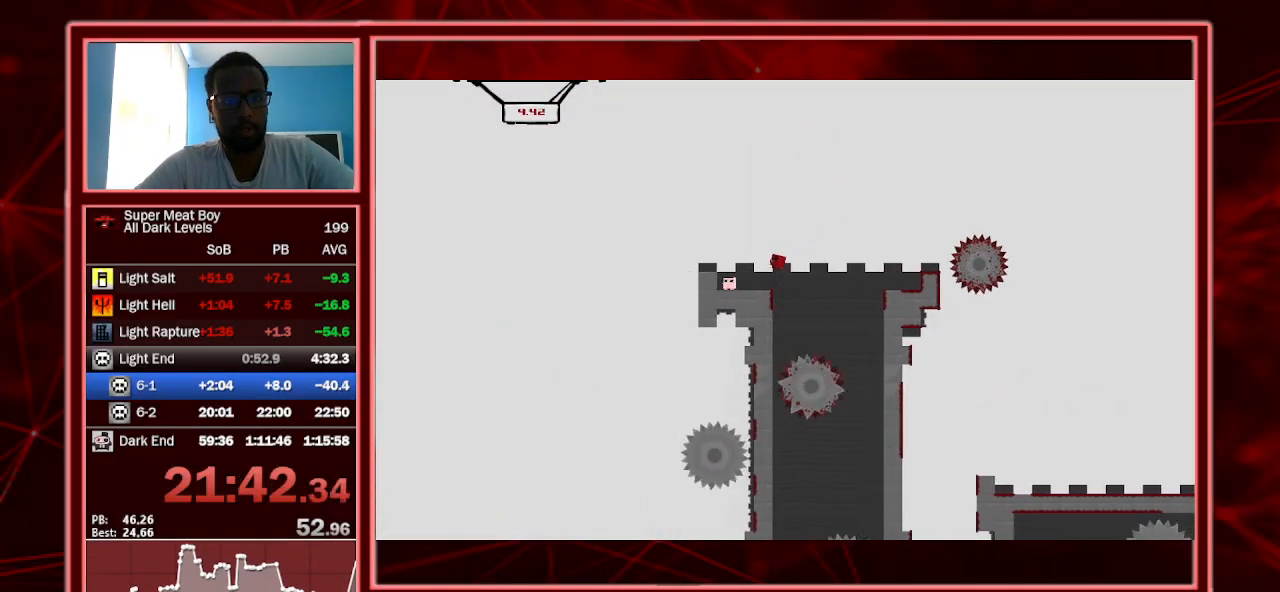
{"keys": [], "events": [[233, "a", "down"], [367, "a", "up"], [367, "left", "up"], [433, "shift", "up"]]}
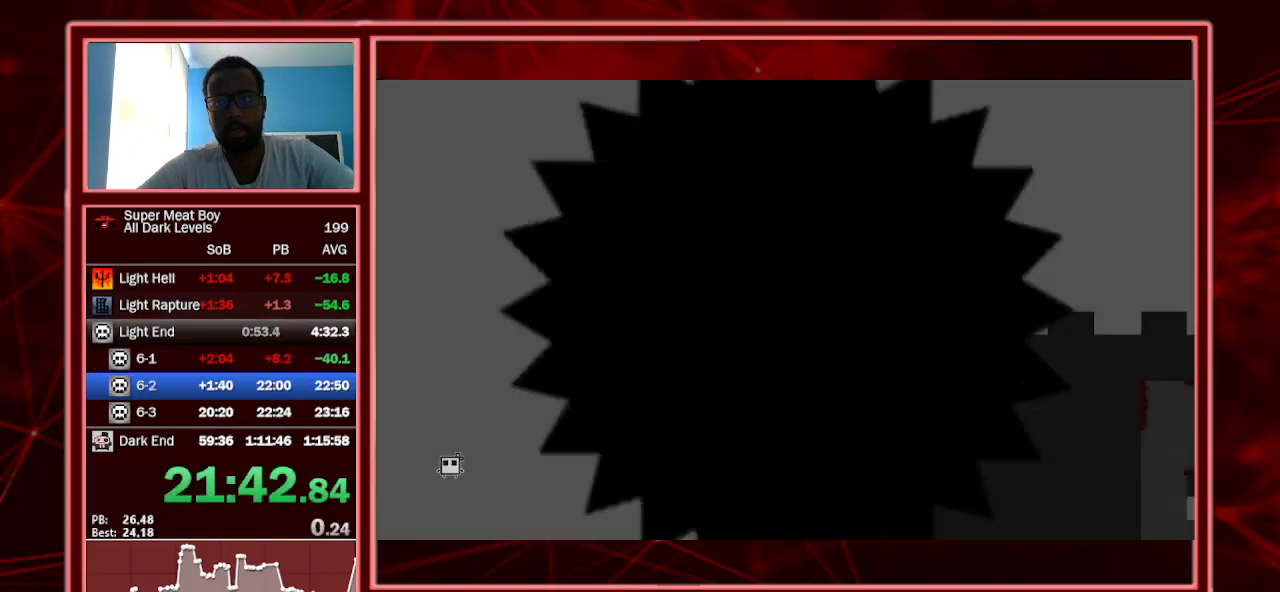
{"keys": ["left", "shift"], "events": [[100, "shift", "down"], [167, "left", "down"]]}
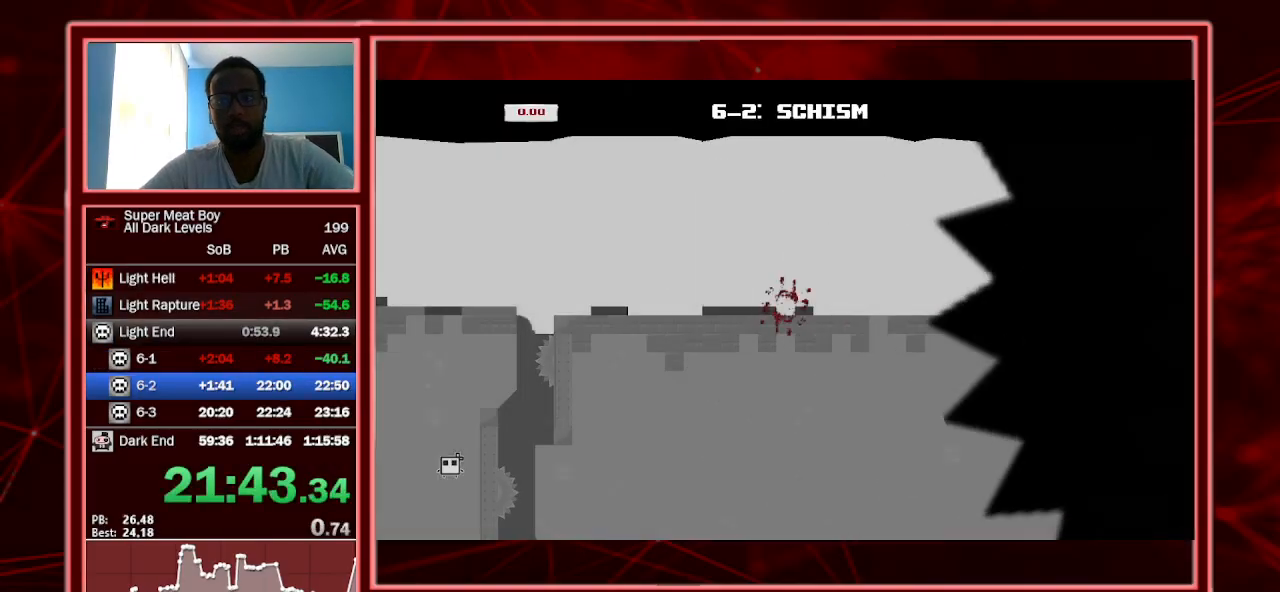
{"keys": ["left", "shift"], "events": []}
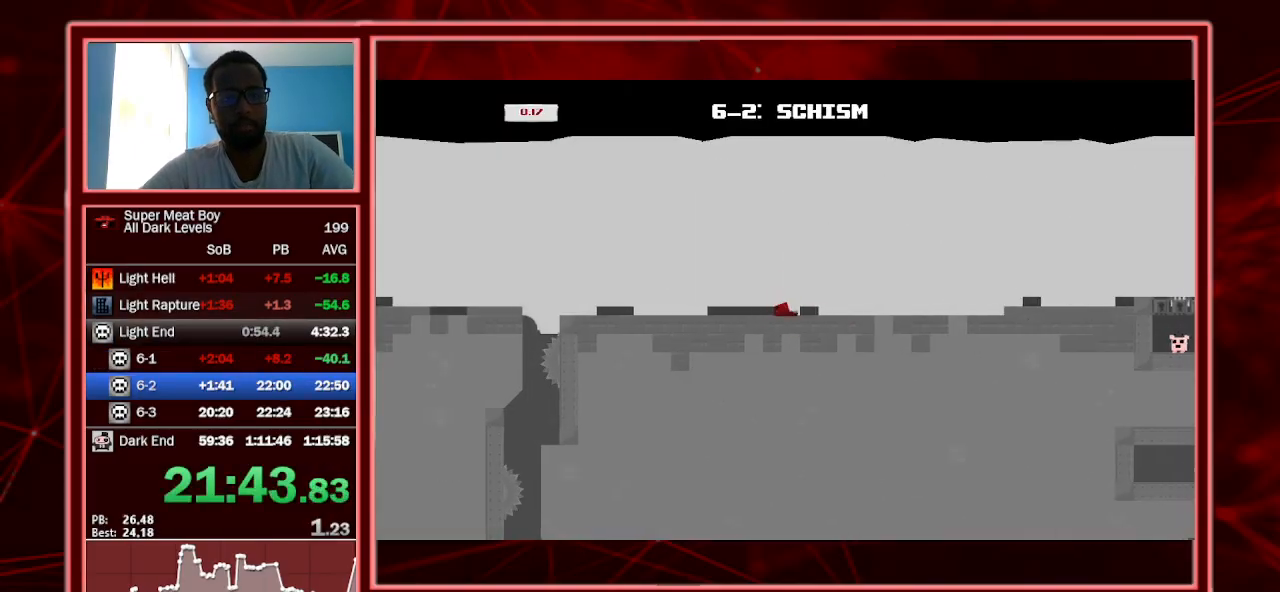
{"keys": ["left", "shift"], "events": [[233, "space", "down"], [367, "space", "up"]]}
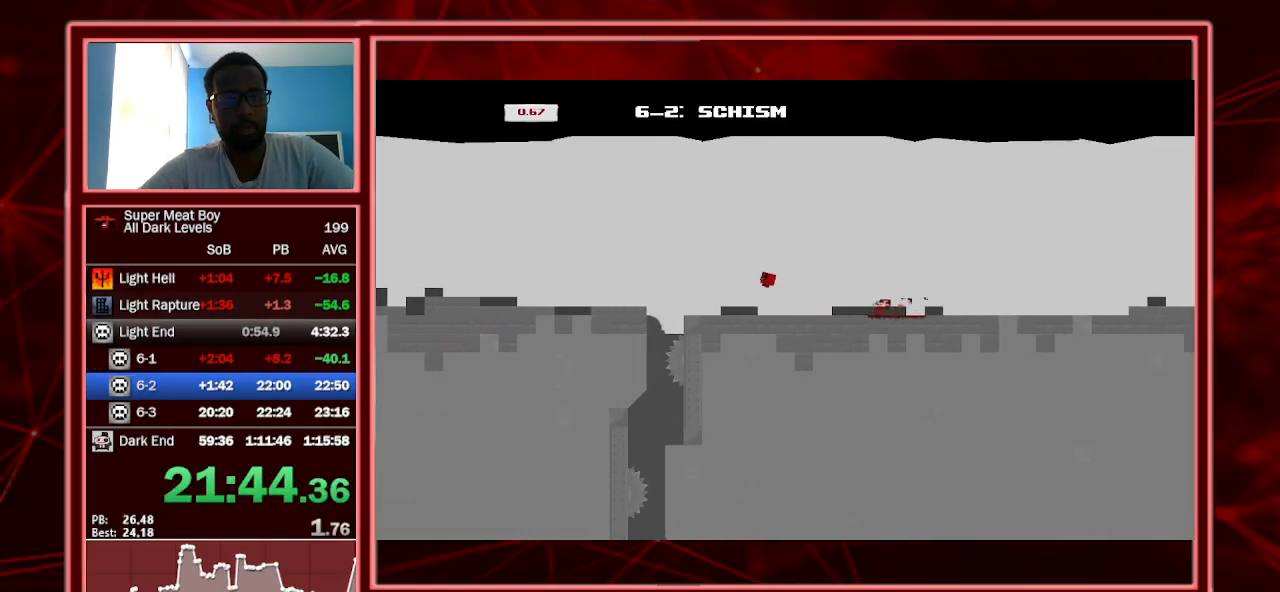
{"keys": ["shift"], "events": [[400, "left", "up"]]}
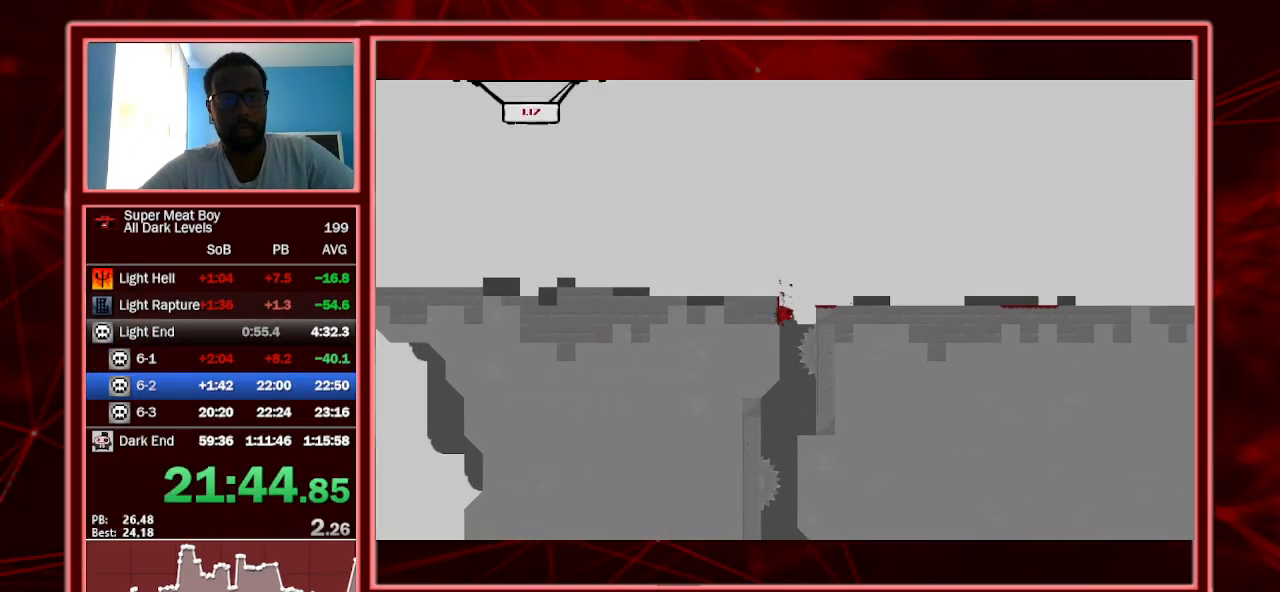
{"keys": ["shift"], "events": []}
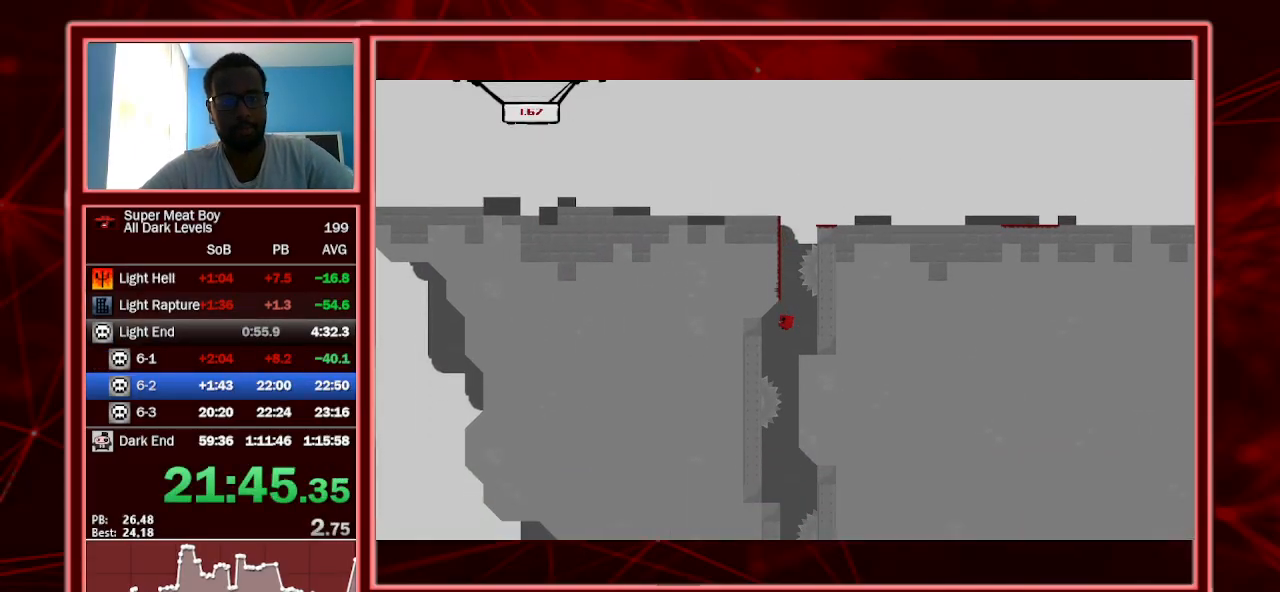
{"keys": ["shift"], "events": []}
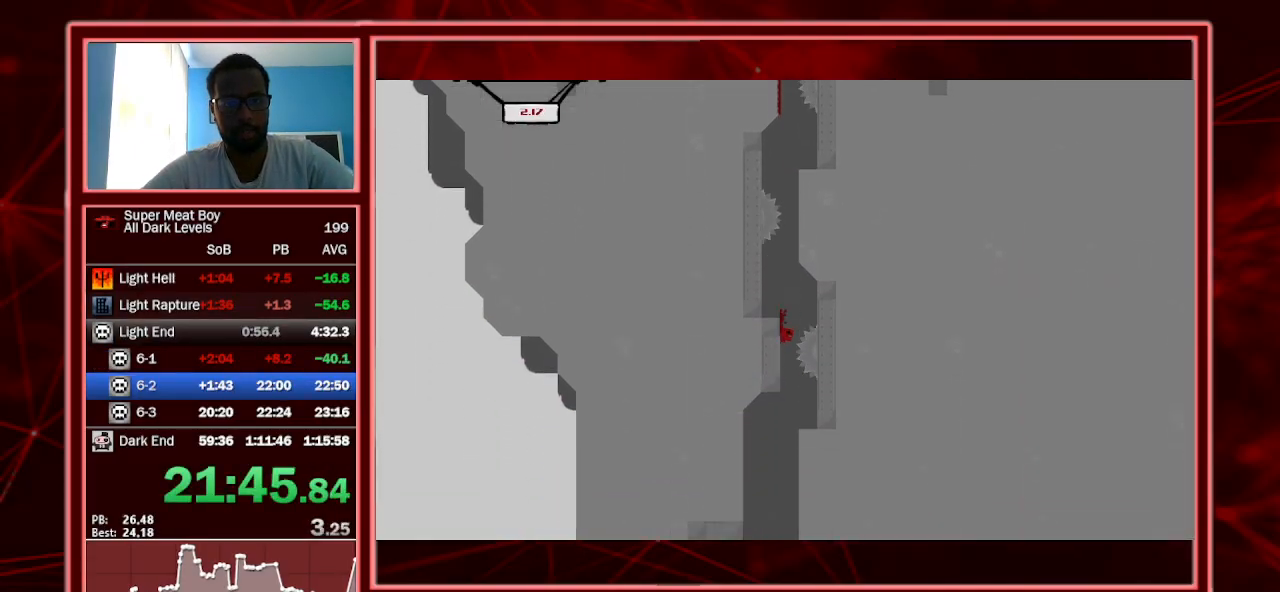
{"keys": ["left", "shift"], "events": [[167, "left", "down"]]}
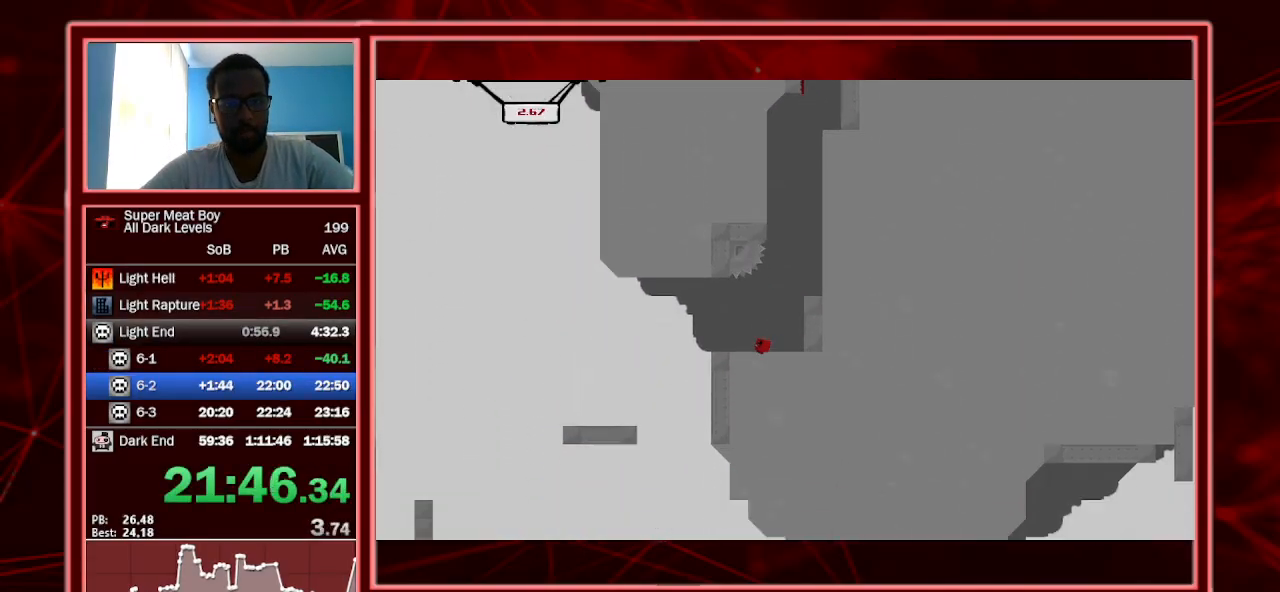
{"keys": ["shift"], "events": [[467, "left", "up"]]}